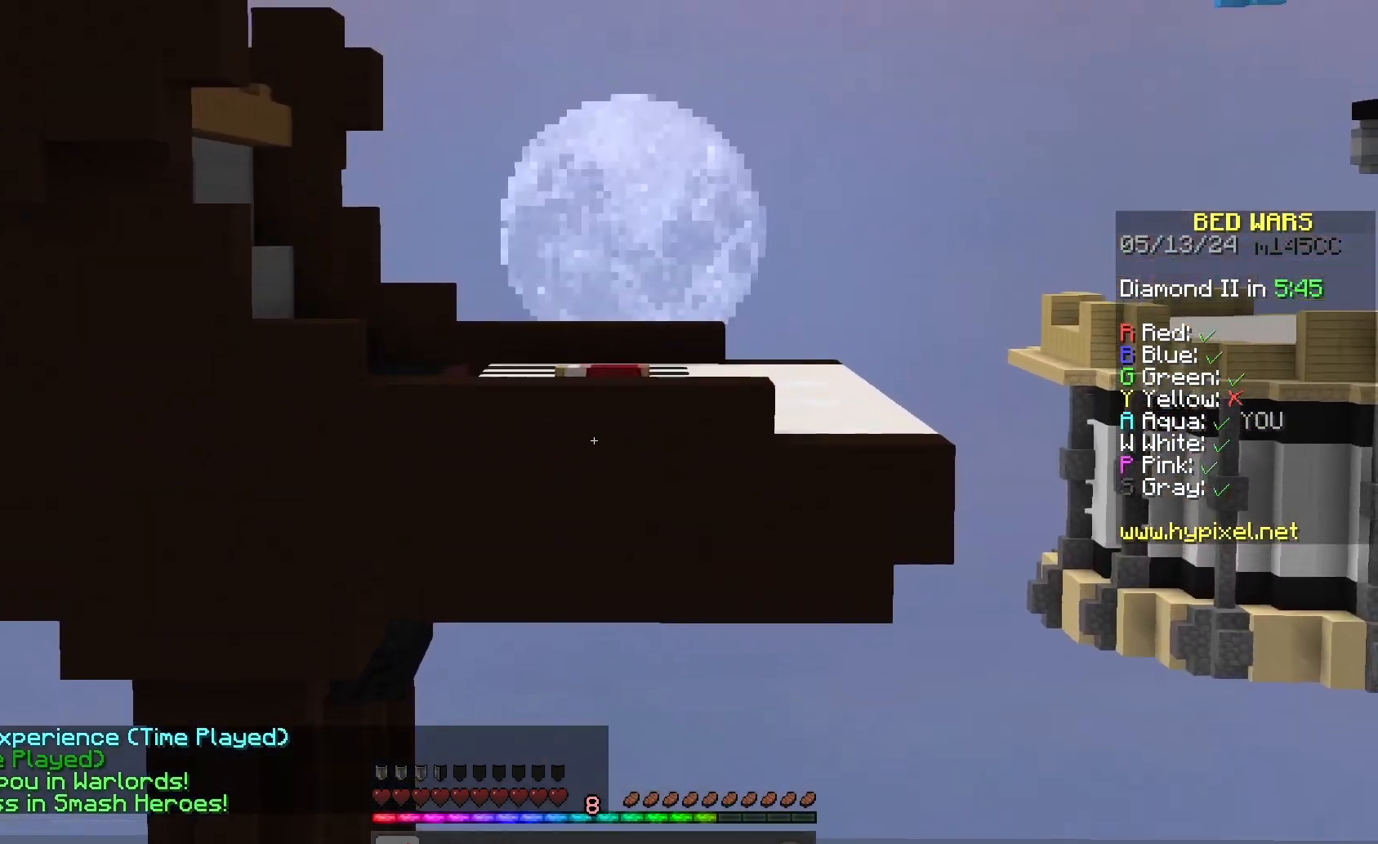
Gameplay with keyboard and mouse; each line is a JSON object with the keys and mouse buttons held at the frame after it. "events" lists presses ("down") and releases ("up") of "a", "d", "s", "space", "w", "mouse_left" and "mouse_right" between this image and that frame as [ms after this image, input, new state], when the widget could be followed in between. "mouse_left", "mouse_right" = the "left", "right" buttons of the "mouse" list. No other keys are recorded. Fast repeated clicks can show as one long hold. Mouse movement is not recorded.
{"keys": ["space", "w"], "mouse": [], "events": [[133, "space", "up"], [300, "w", "down"], [467, "space", "down"]]}
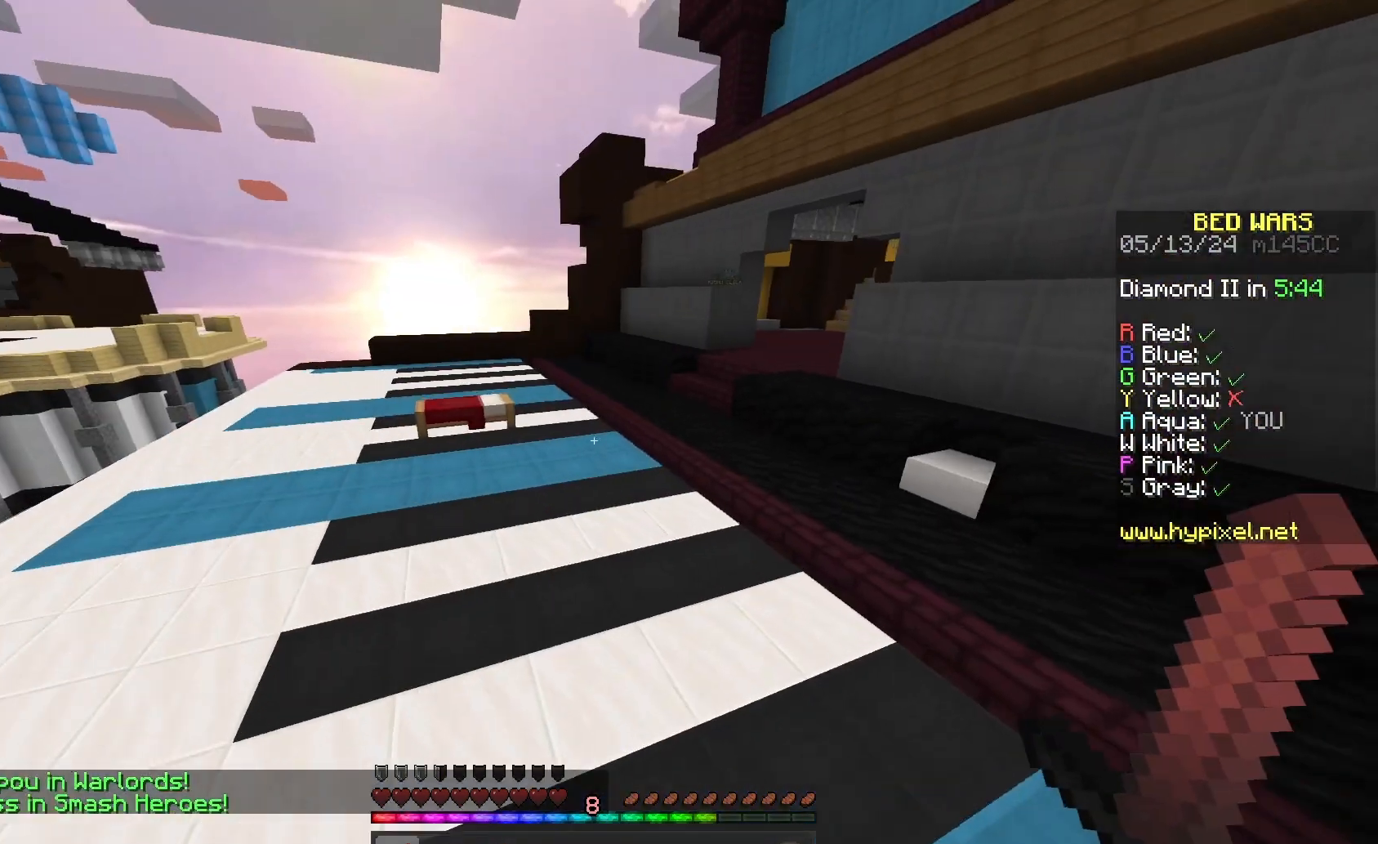
{"keys": ["d", "space", "w"], "mouse": [], "events": [[167, "mouse_left", "down"], [333, "d", "down"], [333, "mouse_left", "up"]]}
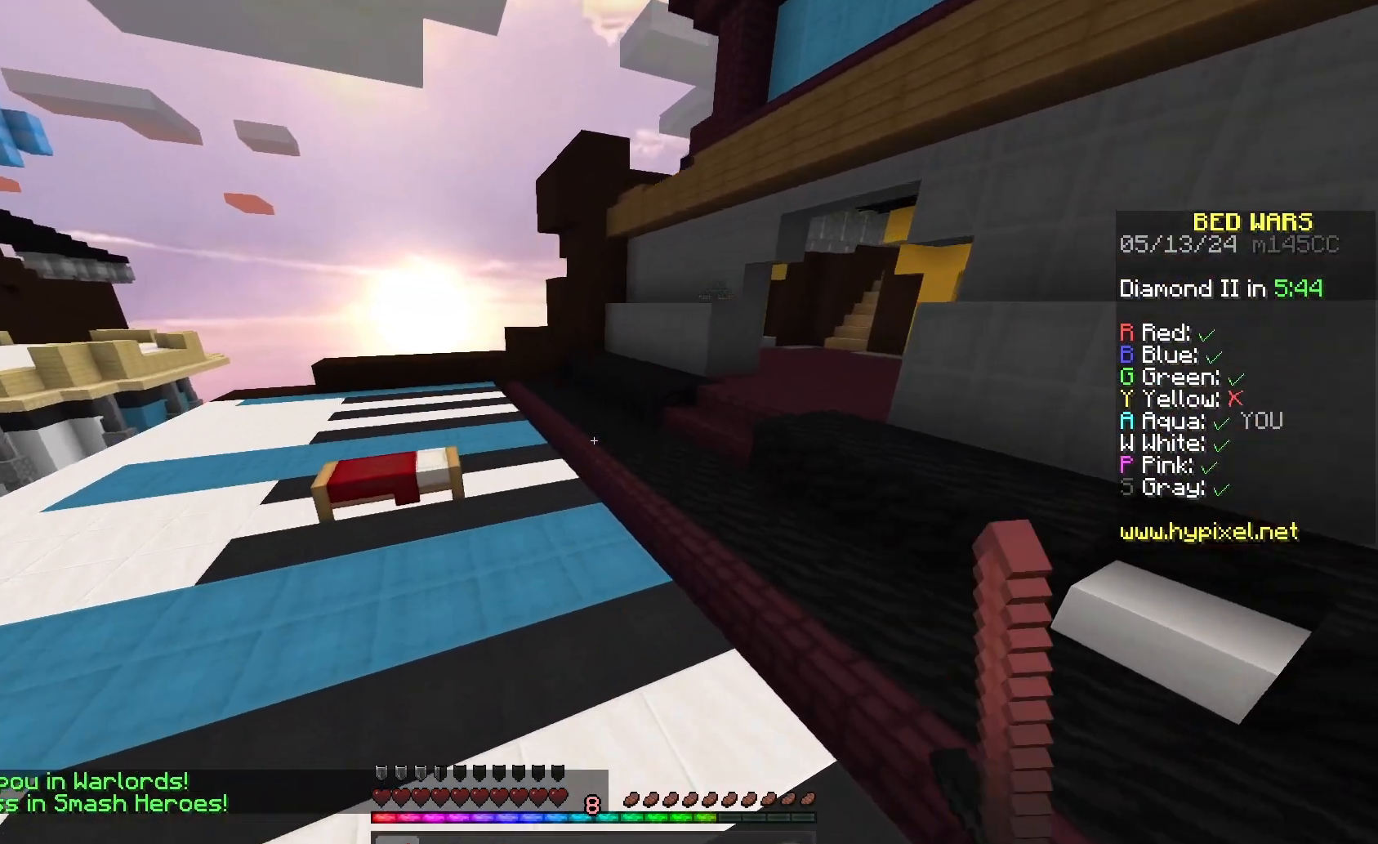
{"keys": ["d", "space", "w"], "mouse": [], "events": [[267, "mouse_left", "down"], [400, "mouse_left", "up"]]}
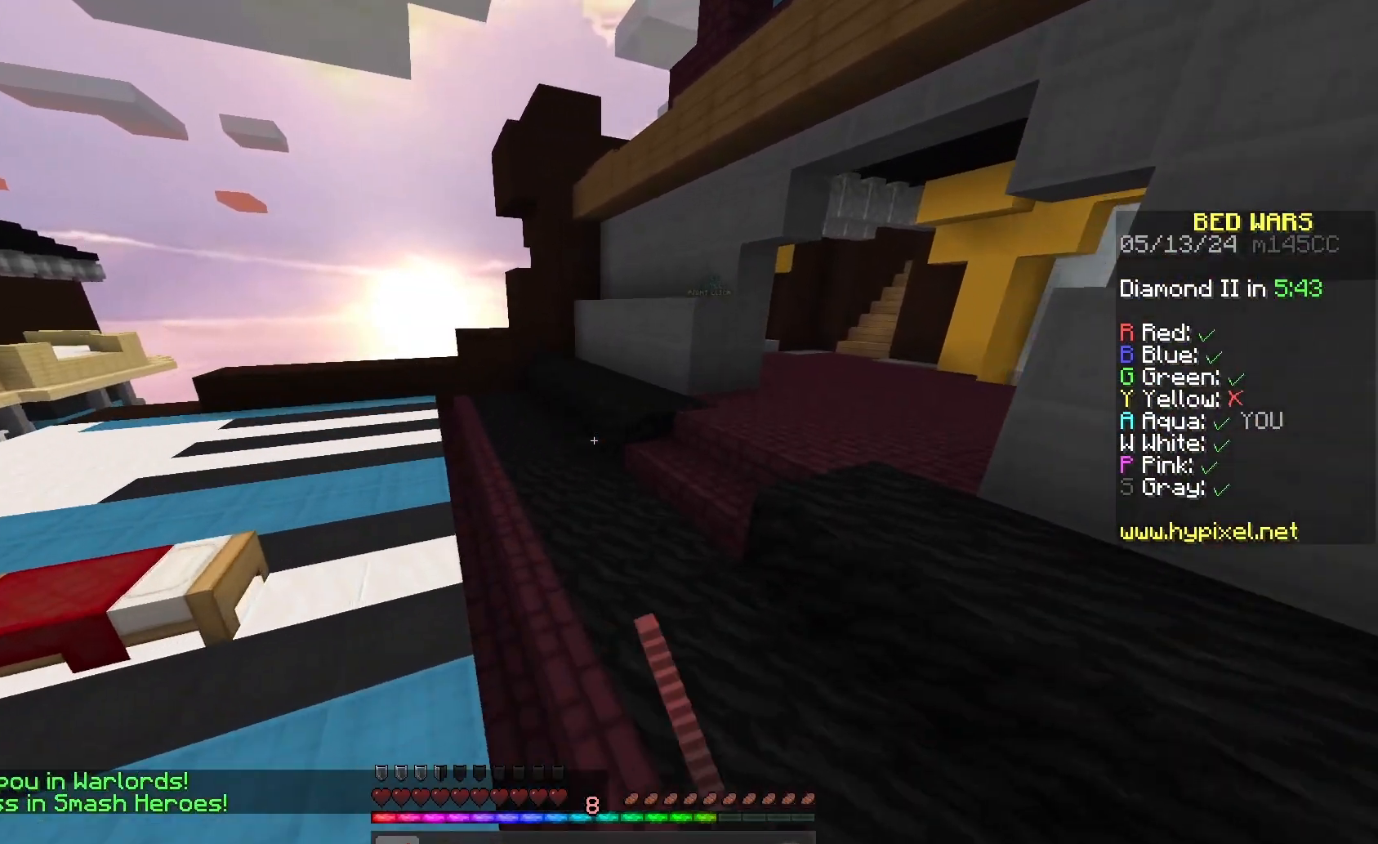
{"keys": ["space", "w"], "mouse": [], "events": [[167, "mouse_left", "down"], [167, "space", "up"], [267, "d", "up"], [300, "mouse_left", "up"], [300, "space", "down"]]}
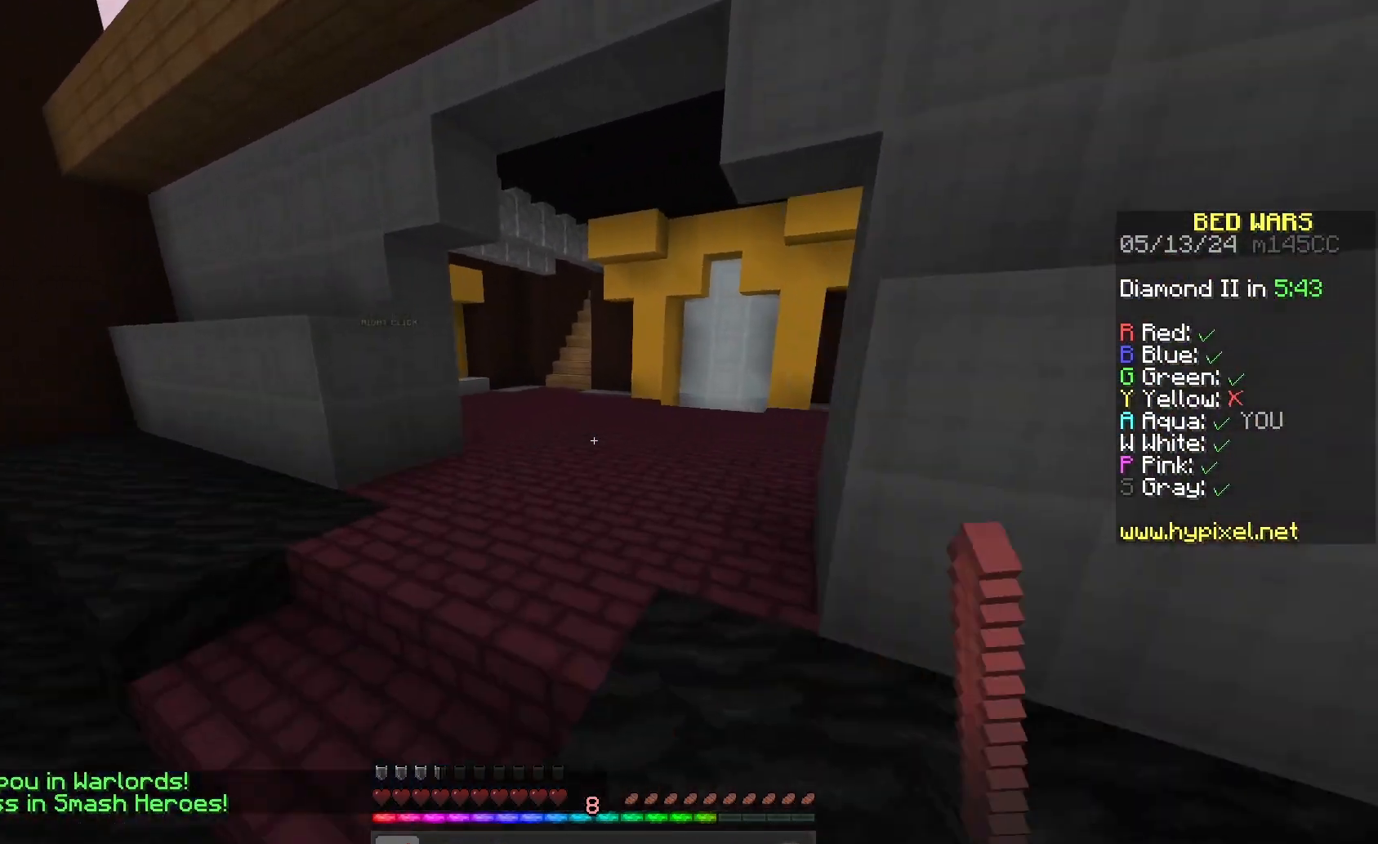
{"keys": ["space", "w"], "mouse": [], "events": []}
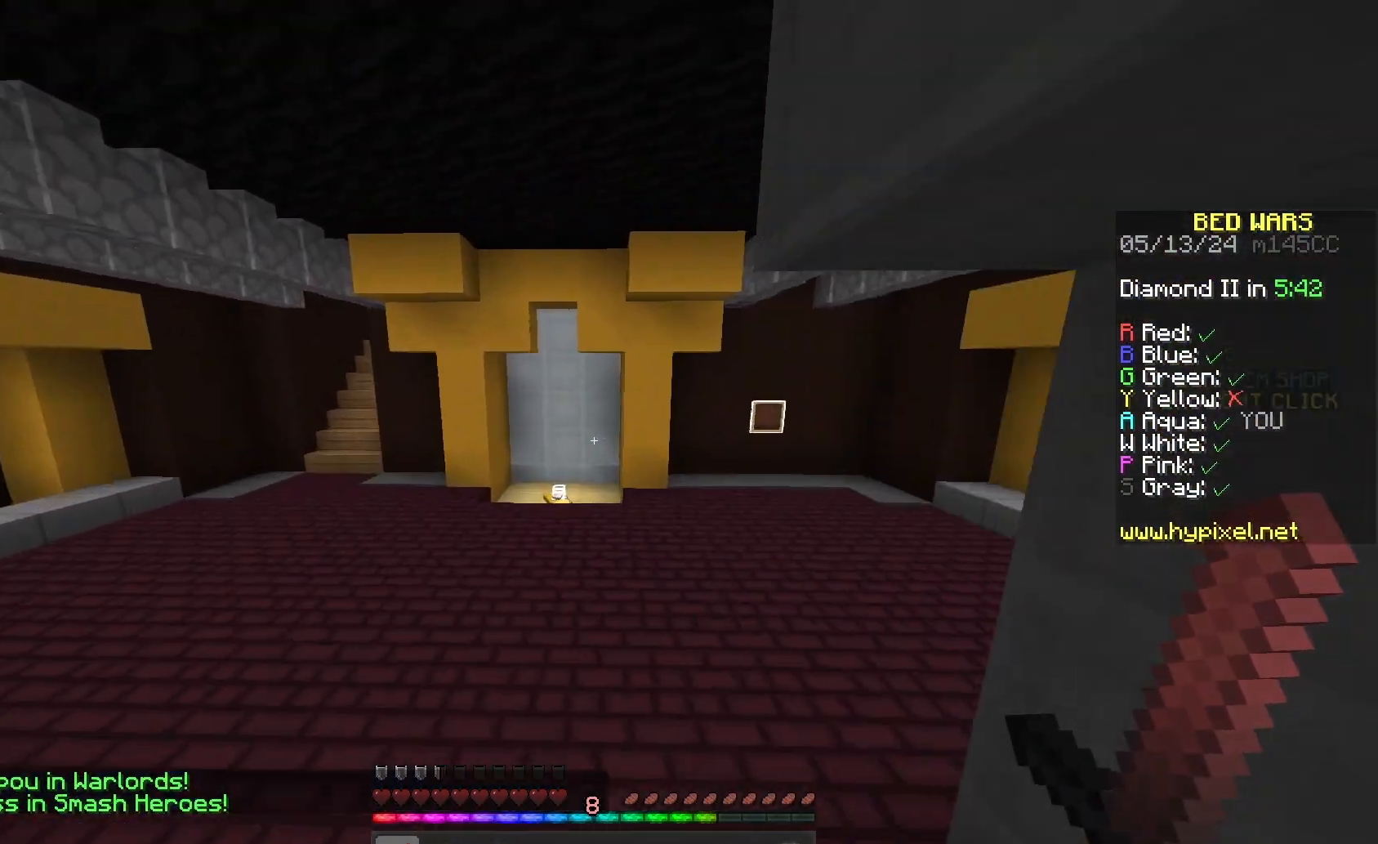
{"keys": ["w"], "mouse": [], "events": [[300, "space", "up"]]}
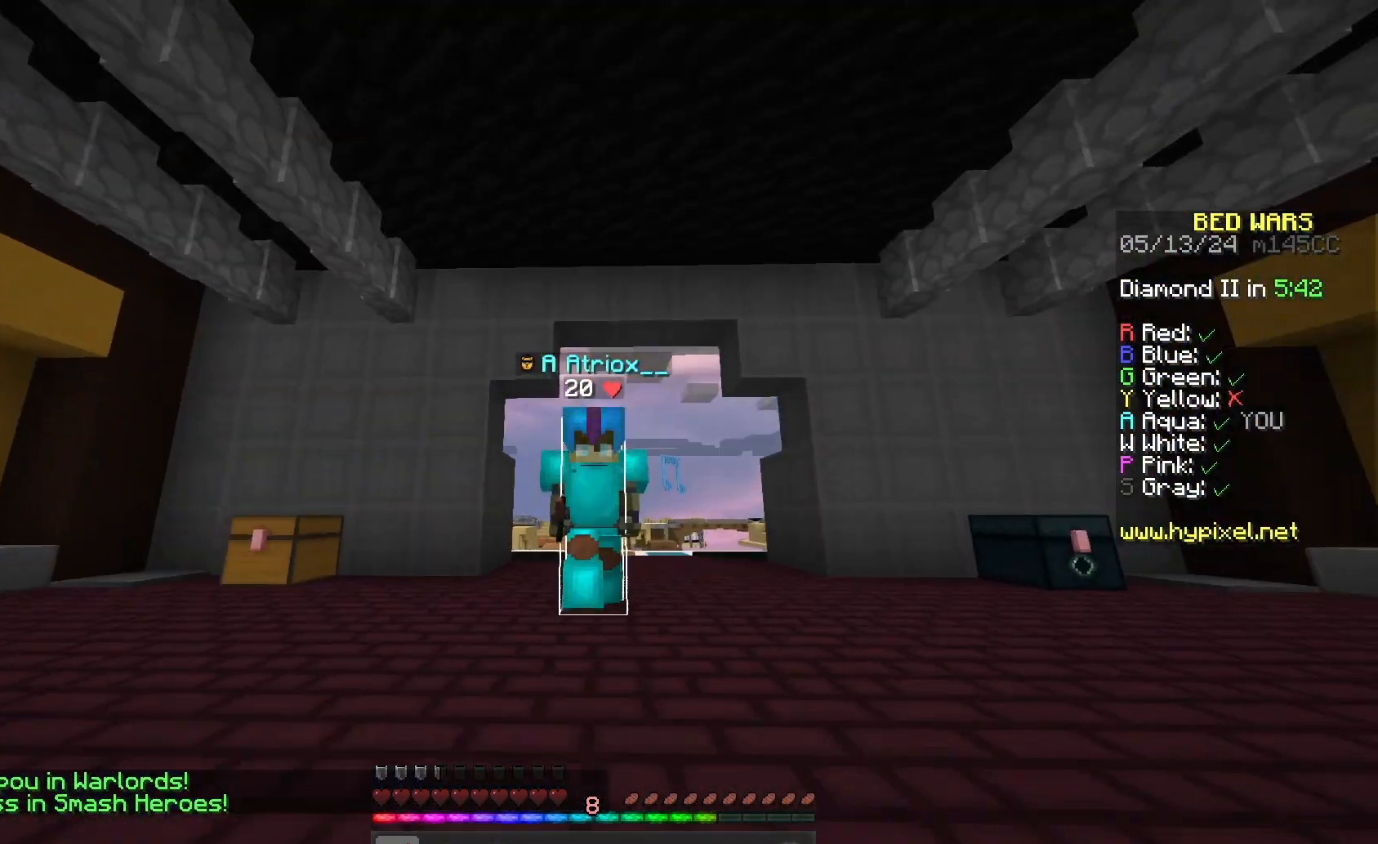
{"keys": ["w"], "mouse": [], "events": [[133, "mouse_left", "down"], [267, "mouse_left", "up"], [400, "mouse_left", "down"], [433, "mouse_left", "up"]]}
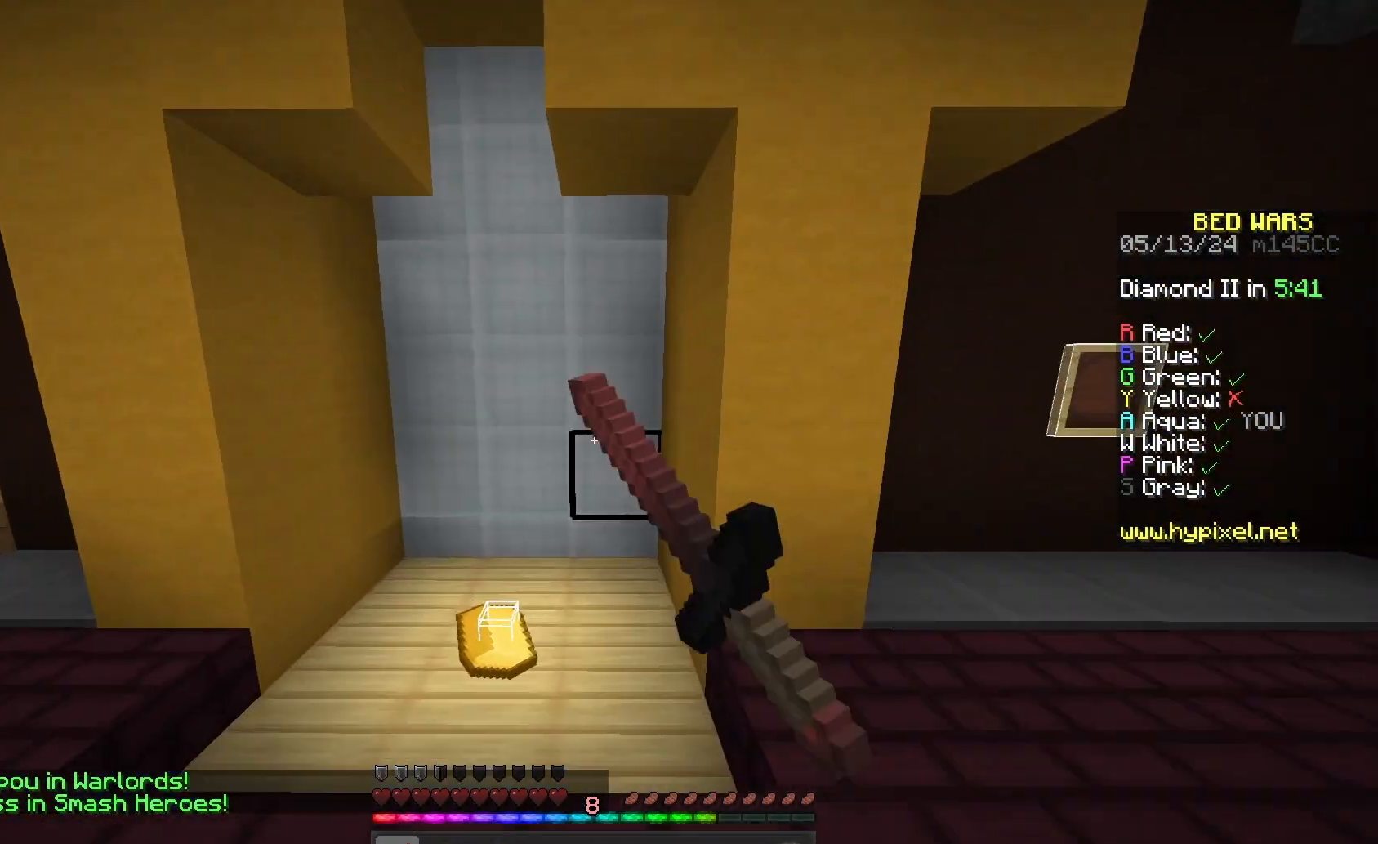
{"keys": ["a", "w"], "mouse": [], "events": [[67, "mouse_left", "down"], [133, "mouse_left", "up"], [200, "mouse_left", "down"], [267, "a", "down"], [333, "mouse_left", "up"]]}
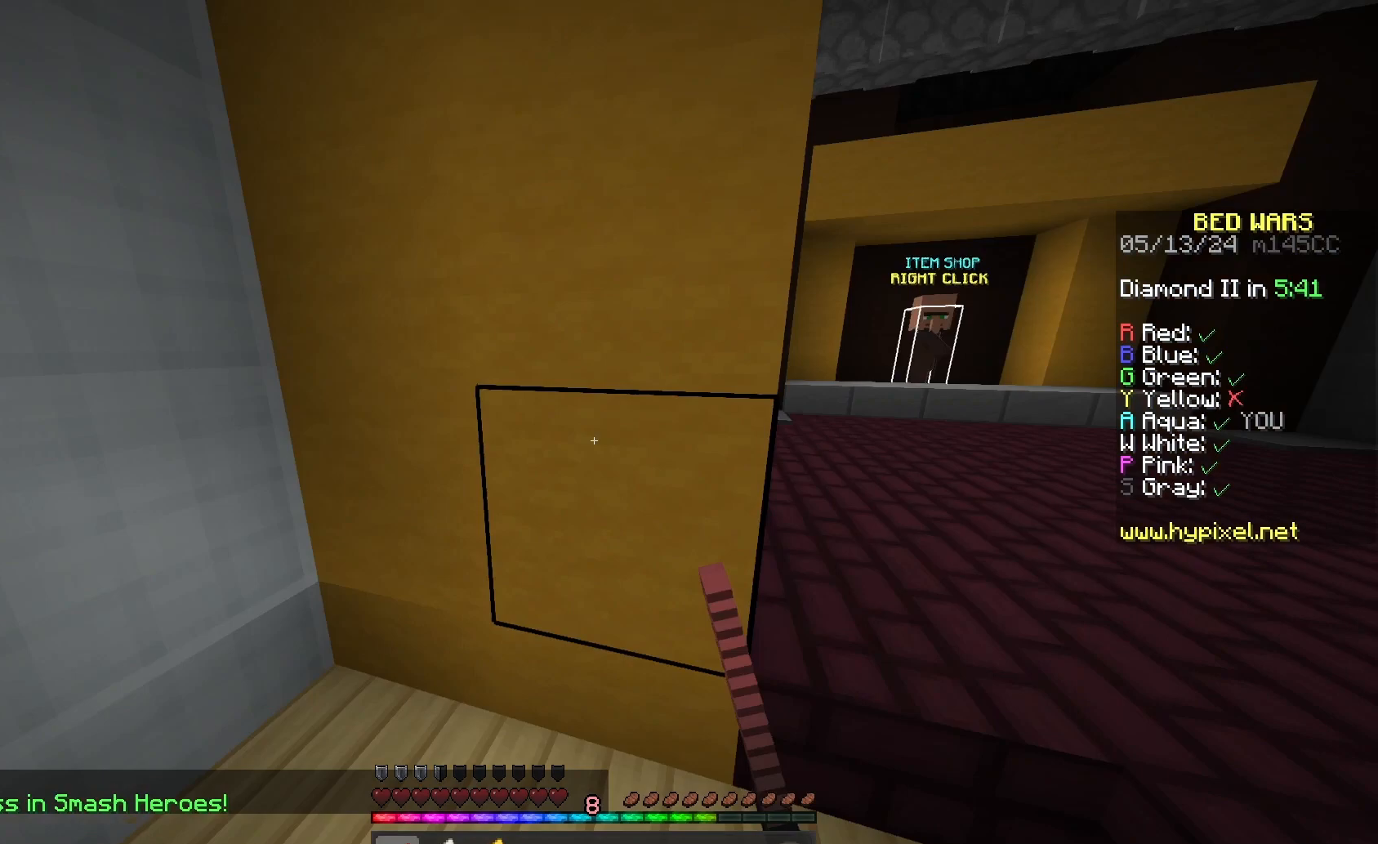
{"keys": [], "mouse": [], "events": [[33, "w", "up"], [100, "d", "down"], [167, "a", "up"], [333, "d", "up"]]}
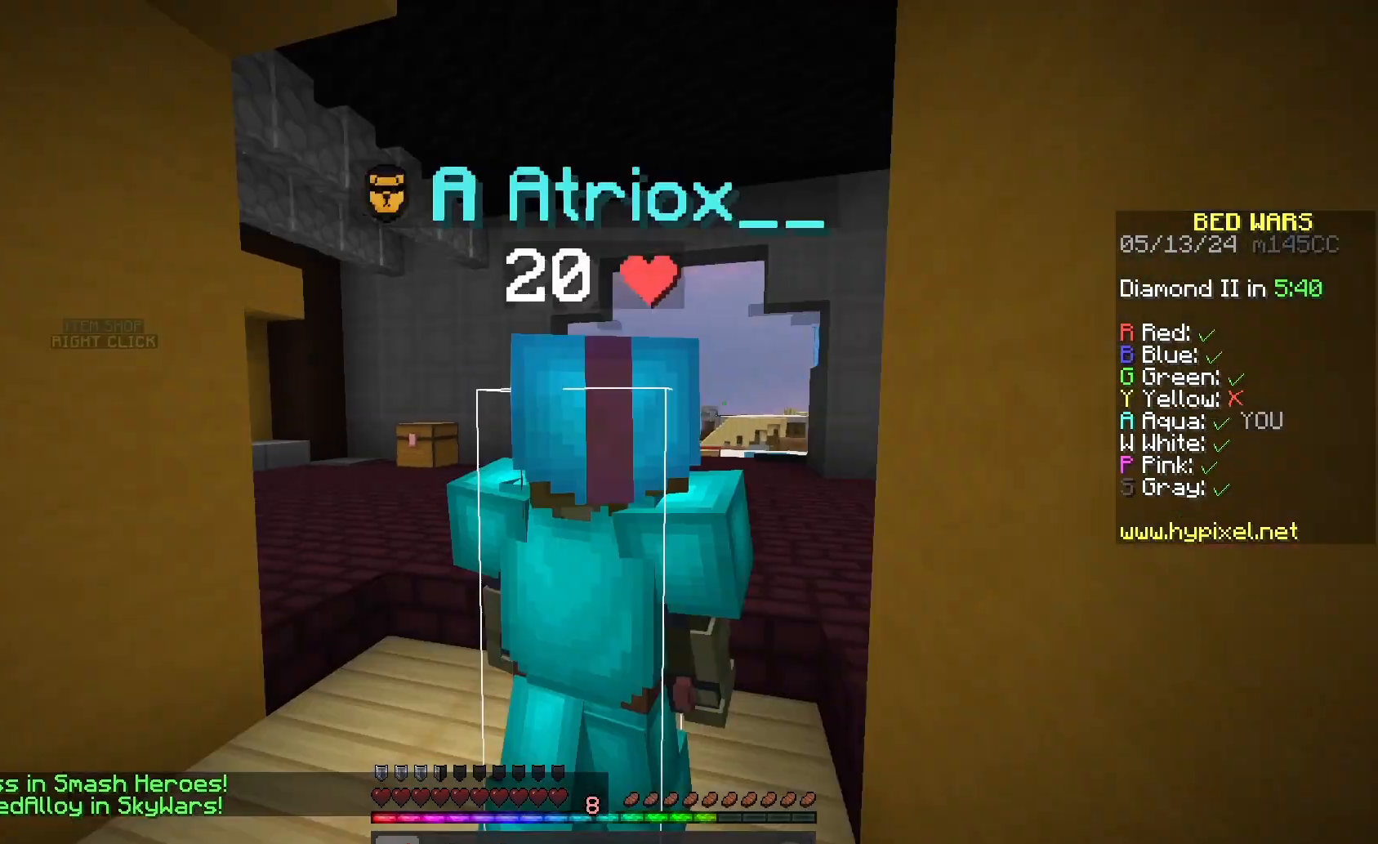
{"keys": [], "mouse": [], "events": [[233, "mouse_left", "down"], [367, "mouse_left", "up"]]}
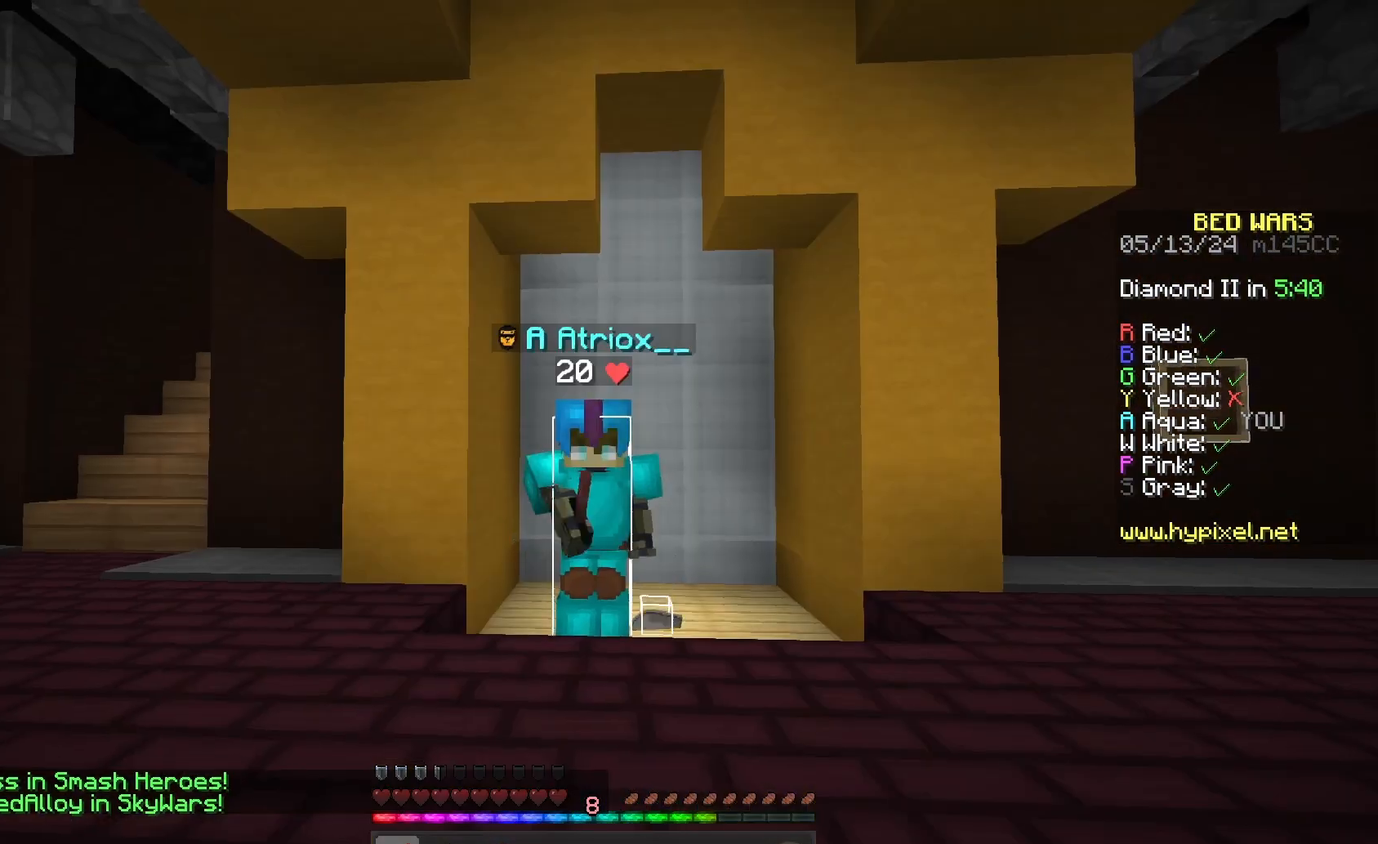
{"keys": [], "mouse": [], "events": []}
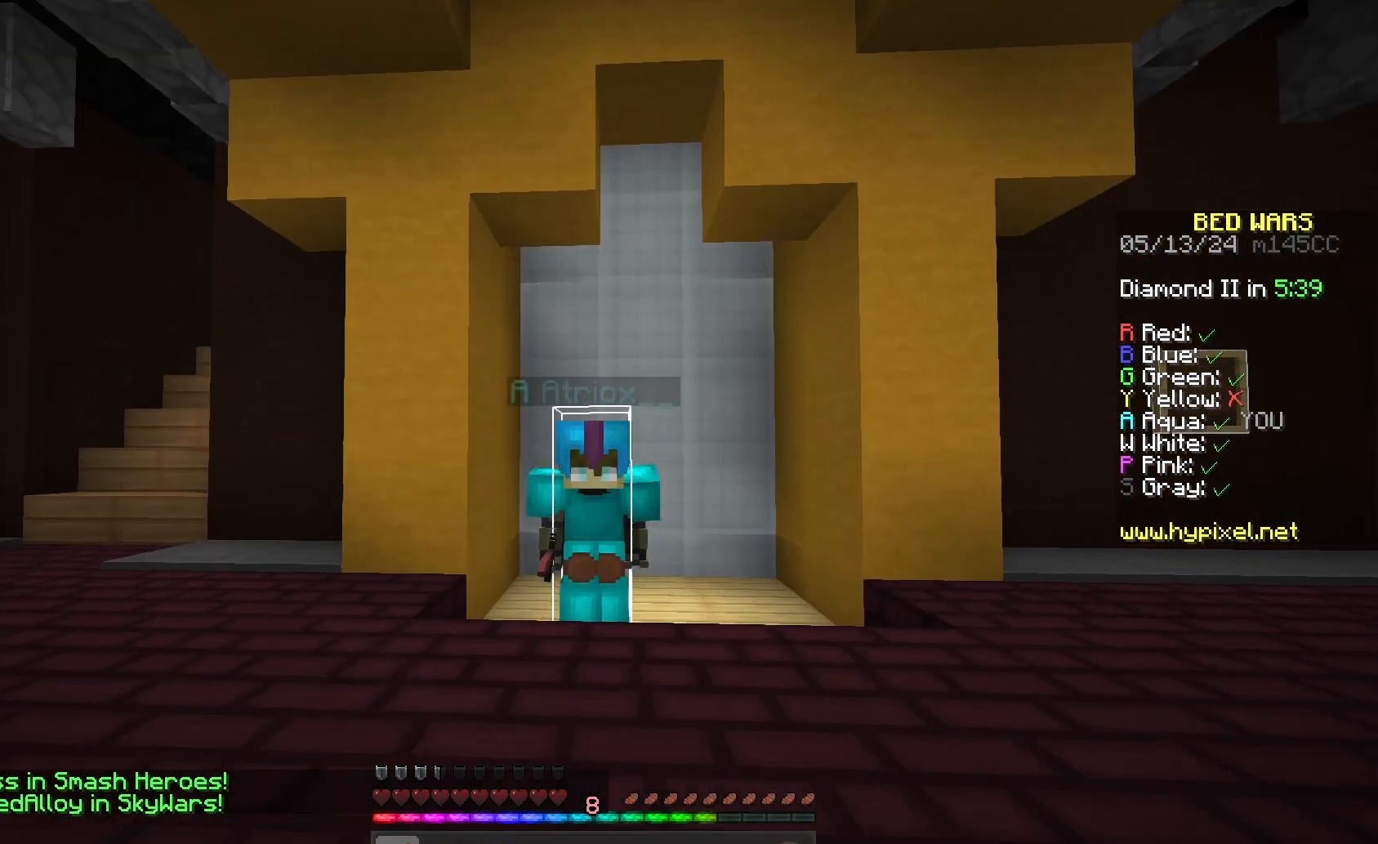
{"keys": [], "mouse": [], "events": [[100, "mouse_left", "down"], [200, "mouse_left", "up"], [367, "mouse_left", "down"], [433, "mouse_left", "up"]]}
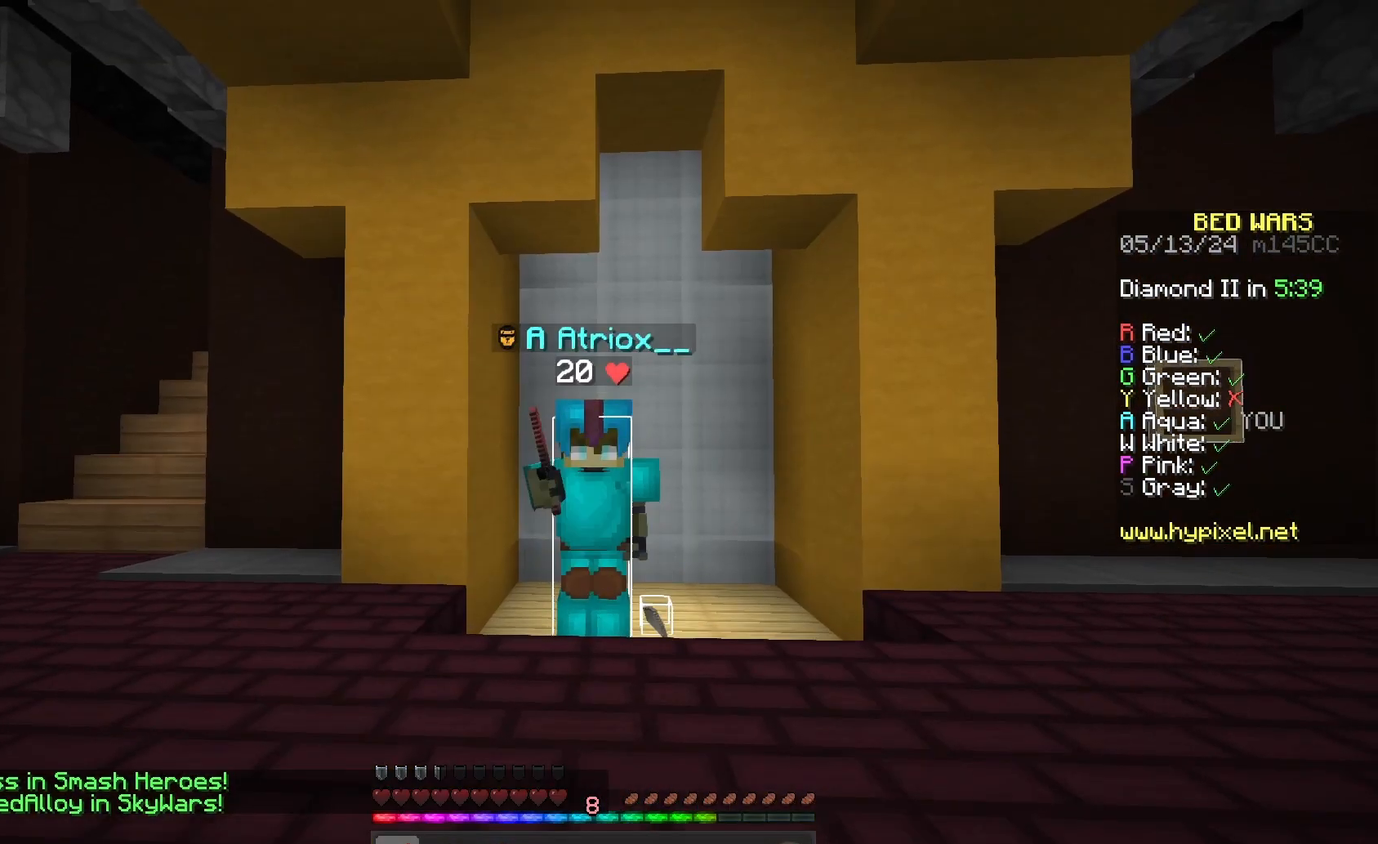
{"keys": [], "mouse": ["left"], "events": [[33, "mouse_left", "down"], [100, "mouse_left", "up"], [233, "mouse_left", "down"], [300, "mouse_left", "up"], [467, "mouse_left", "down"]]}
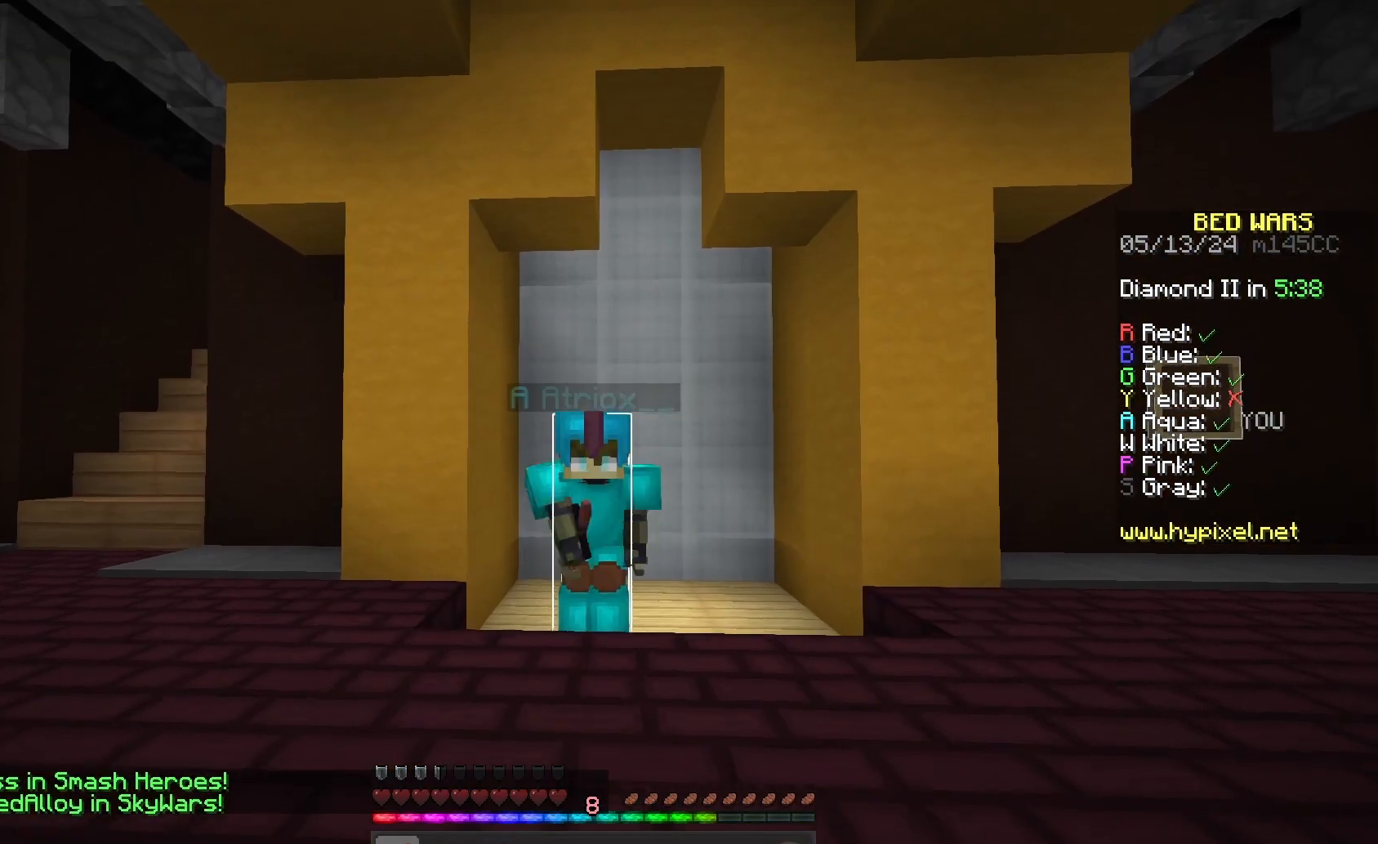
{"keys": [], "mouse": [], "events": [[33, "mouse_left", "up"]]}
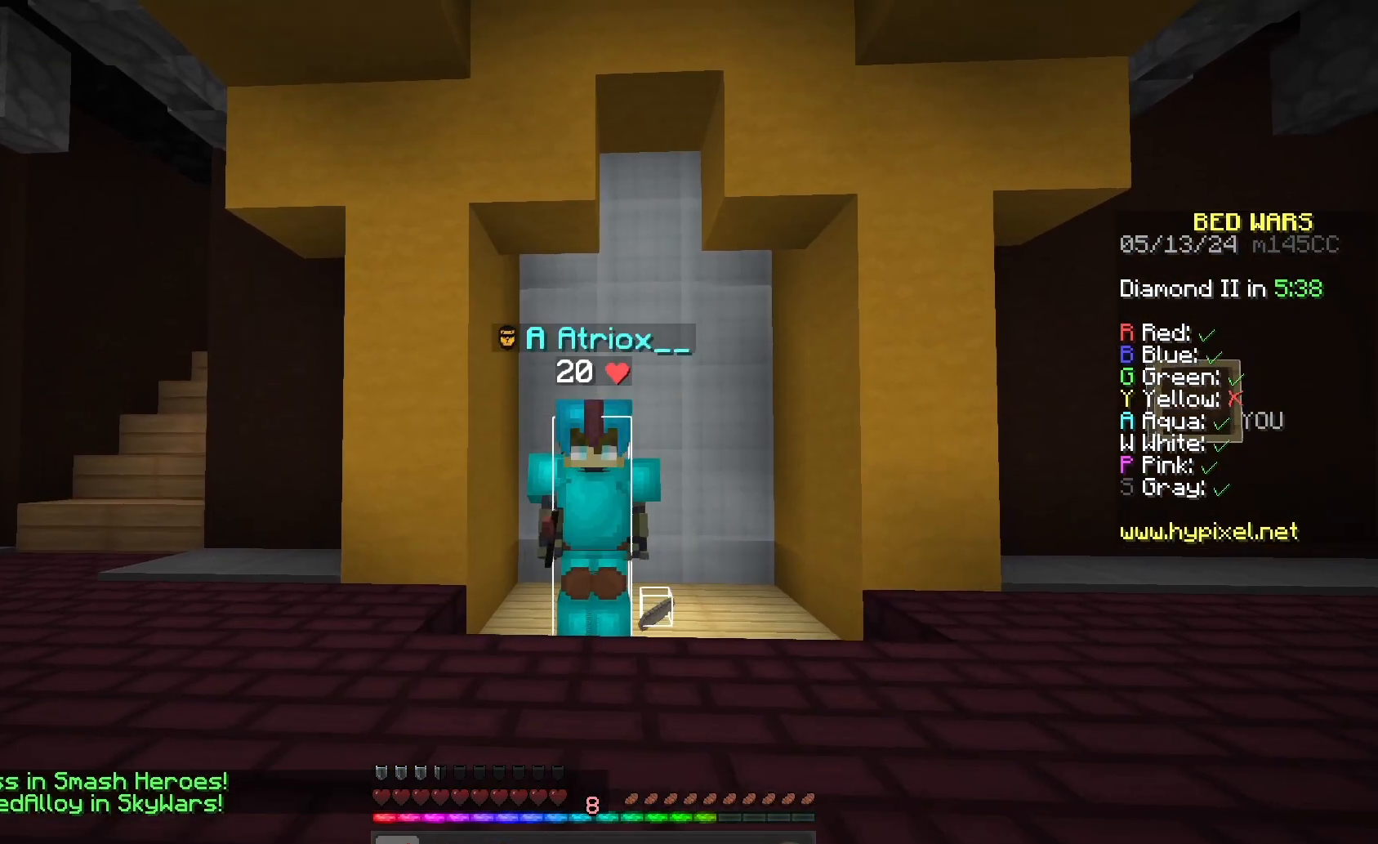
{"keys": [], "mouse": ["left"], "events": [[467, "mouse_left", "down"]]}
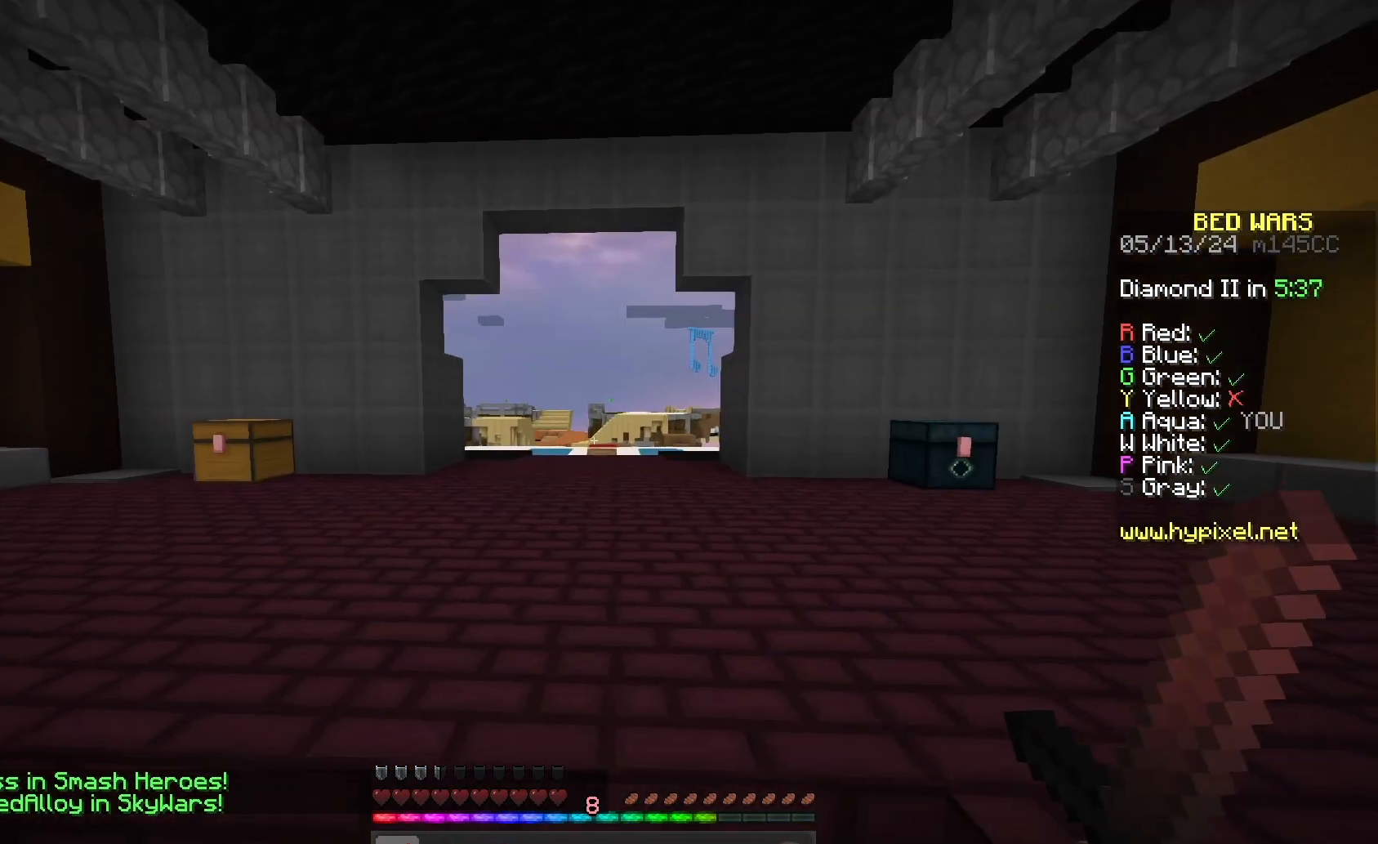
{"keys": ["a", "d"], "mouse": ["left"], "events": [[133, "mouse_left", "up"], [267, "d", "down"], [367, "mouse_left", "down"], [467, "a", "down"]]}
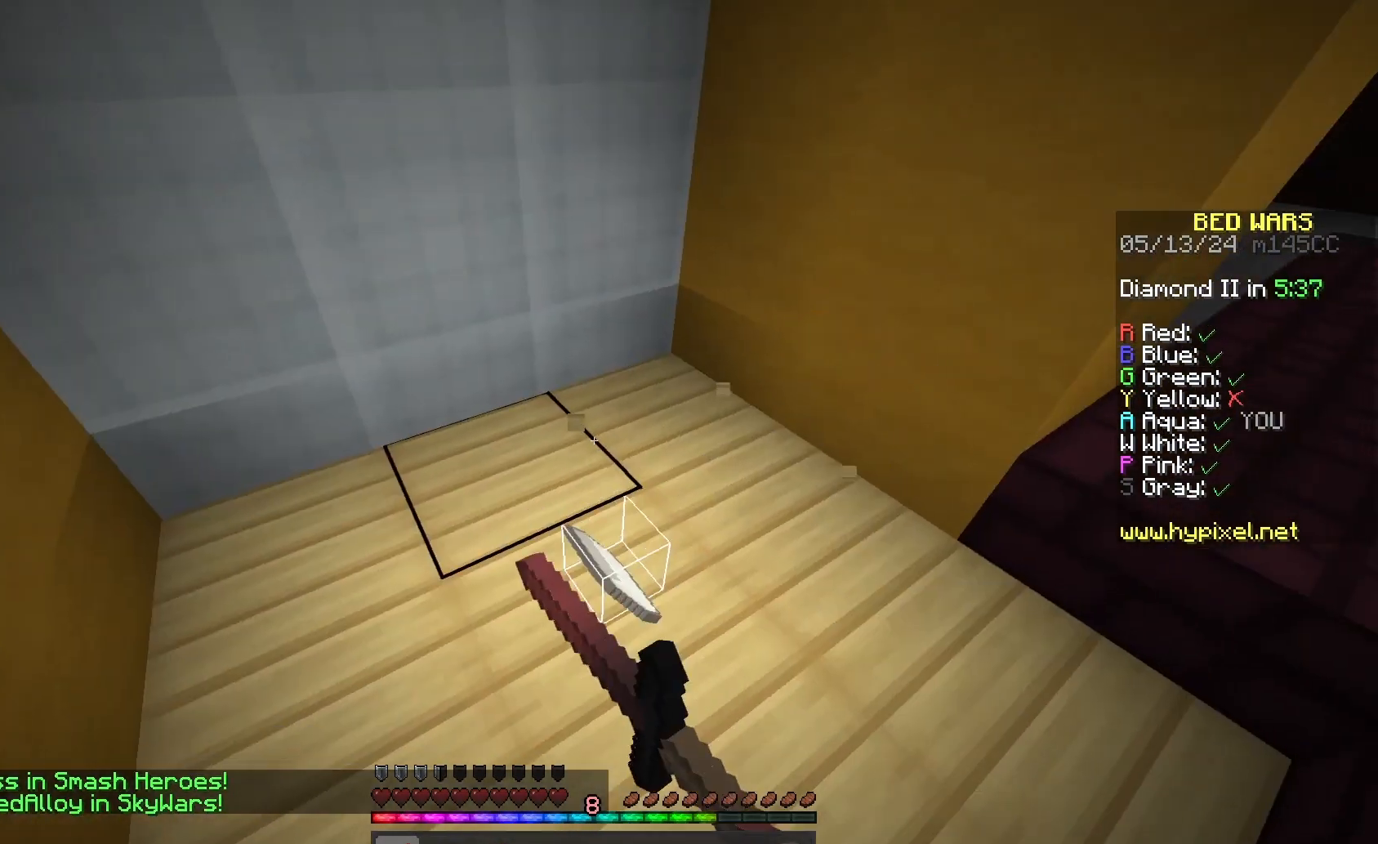
{"keys": ["w"], "mouse": ["left"], "events": [[33, "d", "up"], [67, "mouse_left", "up"], [133, "mouse_left", "down"], [233, "w", "down"], [300, "a", "up"], [300, "mouse_left", "up"], [400, "mouse_left", "down"]]}
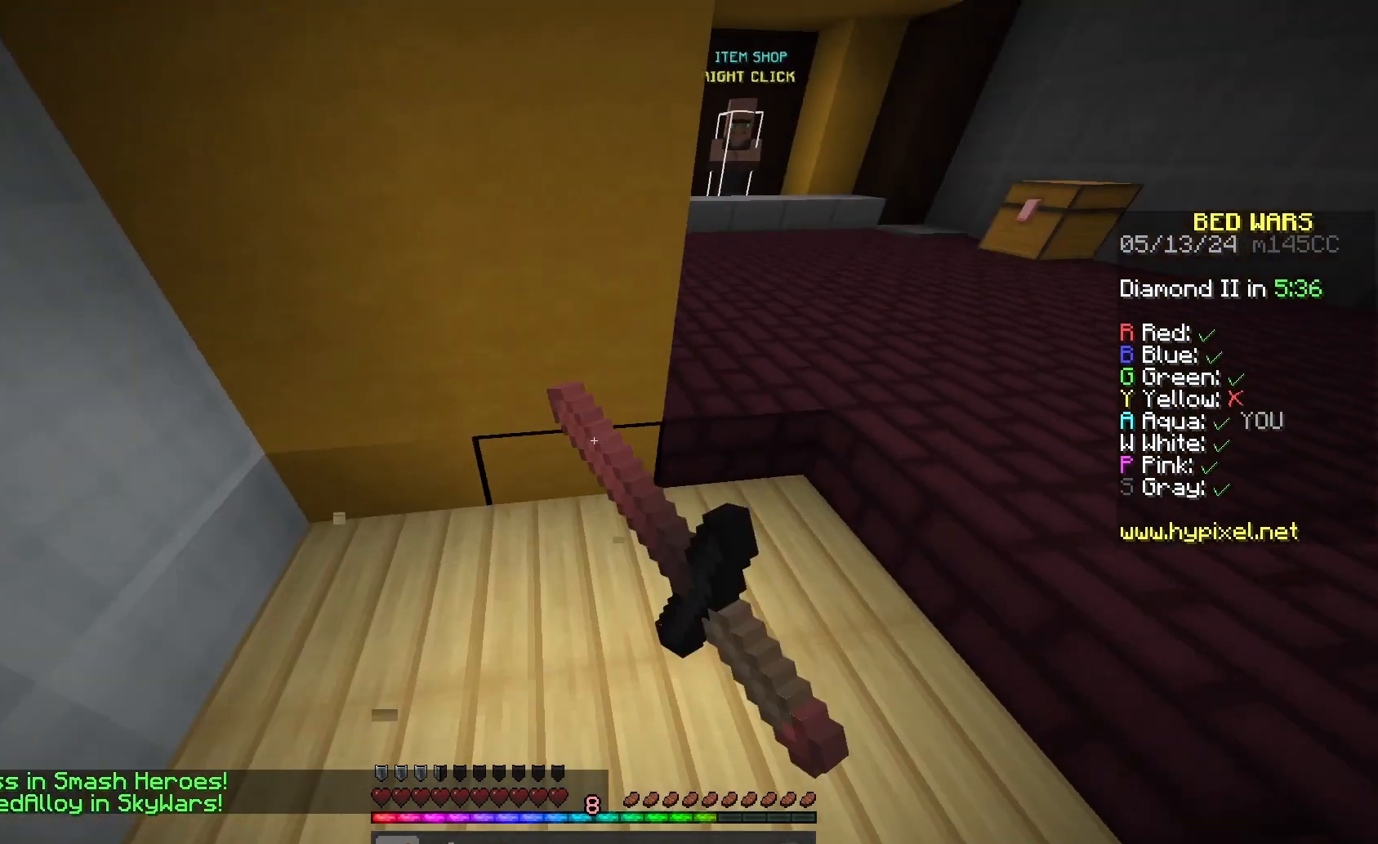
{"keys": [], "mouse": [], "events": [[33, "mouse_left", "up"], [33, "w", "up"]]}
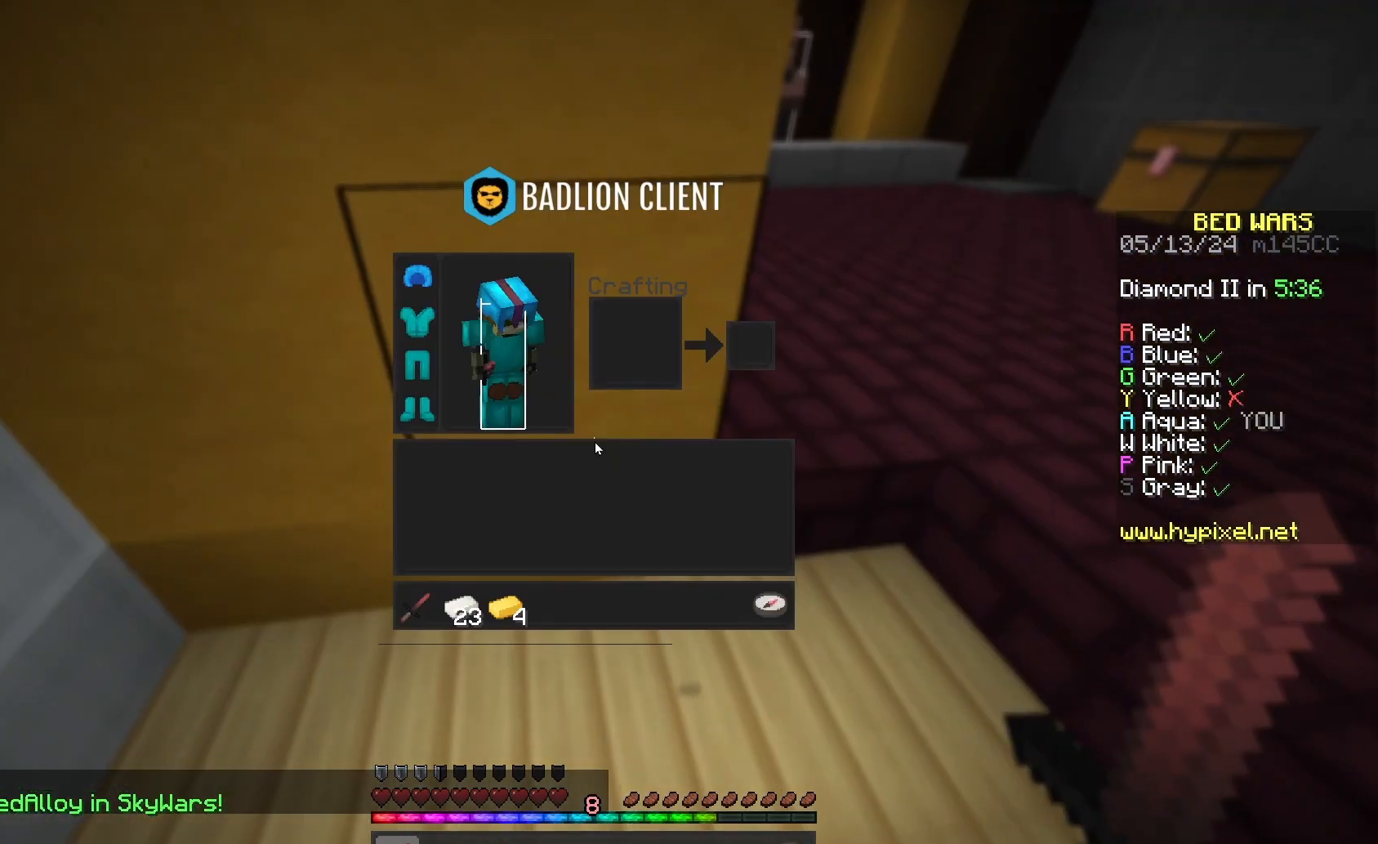
{"keys": [], "mouse": [], "events": []}
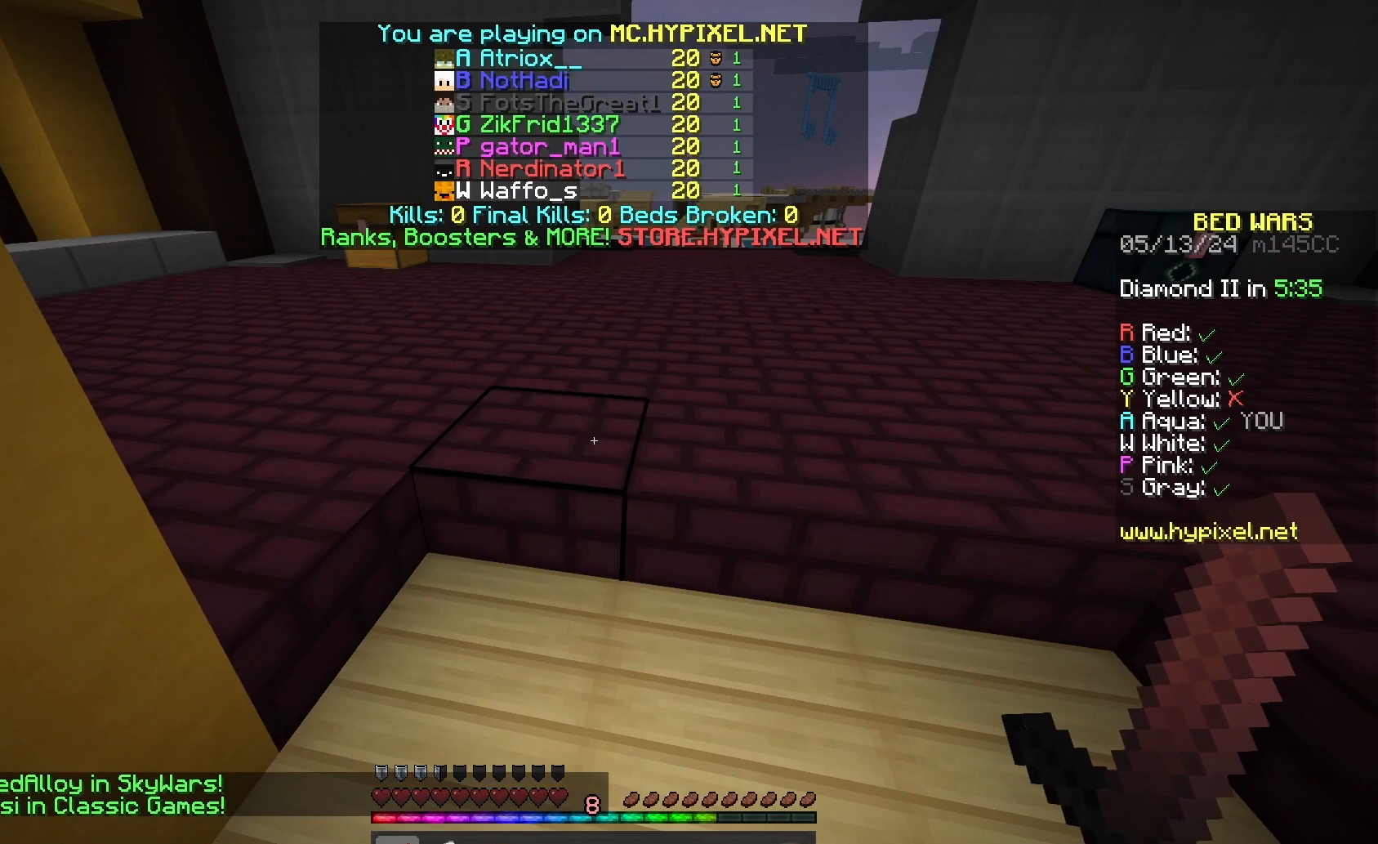
{"keys": [], "mouse": [], "events": [[267, "mouse_left", "down"], [433, "mouse_left", "up"]]}
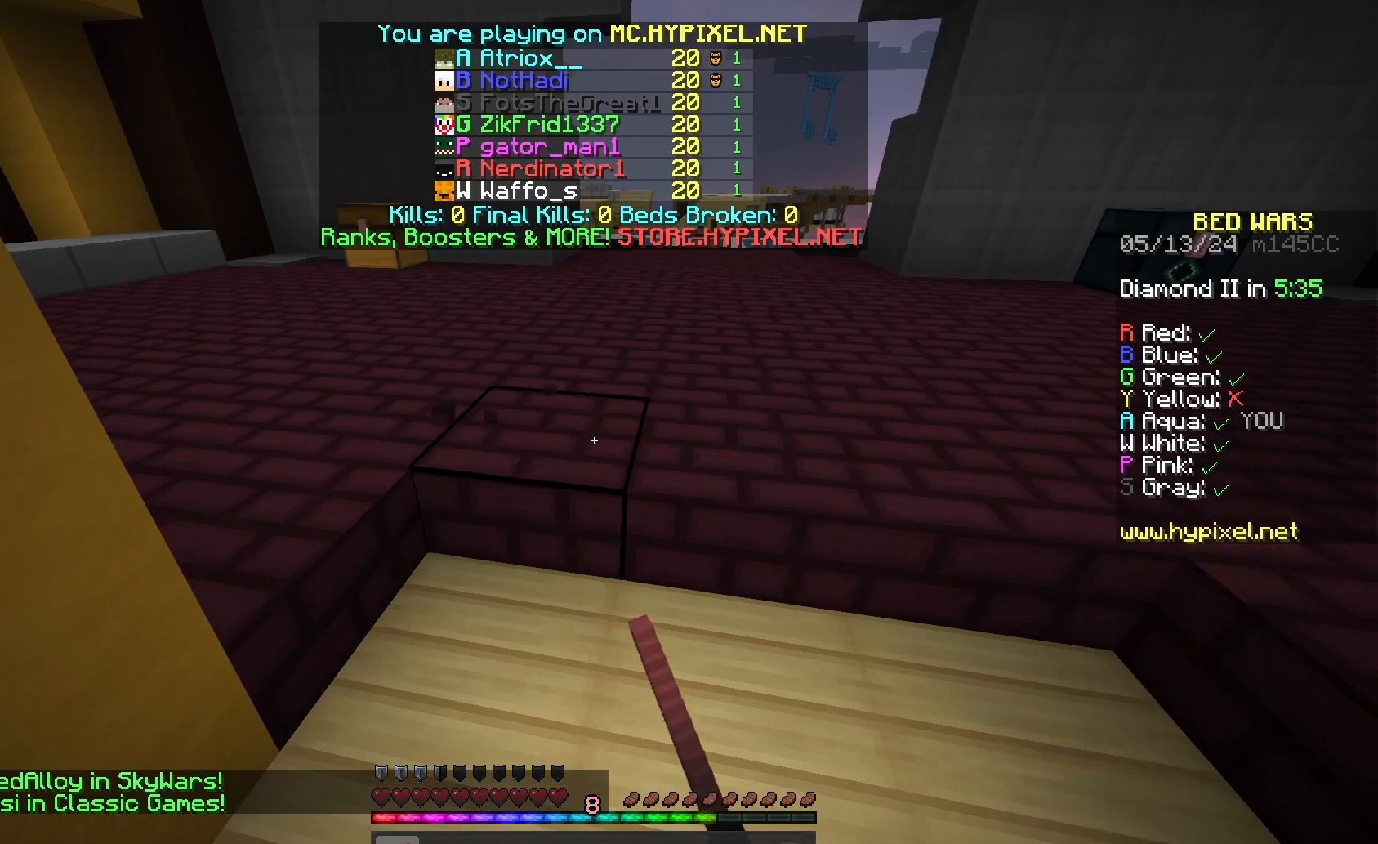
{"keys": [], "mouse": ["left"], "events": [[33, "mouse_left", "down"], [200, "mouse_left", "up"], [267, "mouse_left", "down"]]}
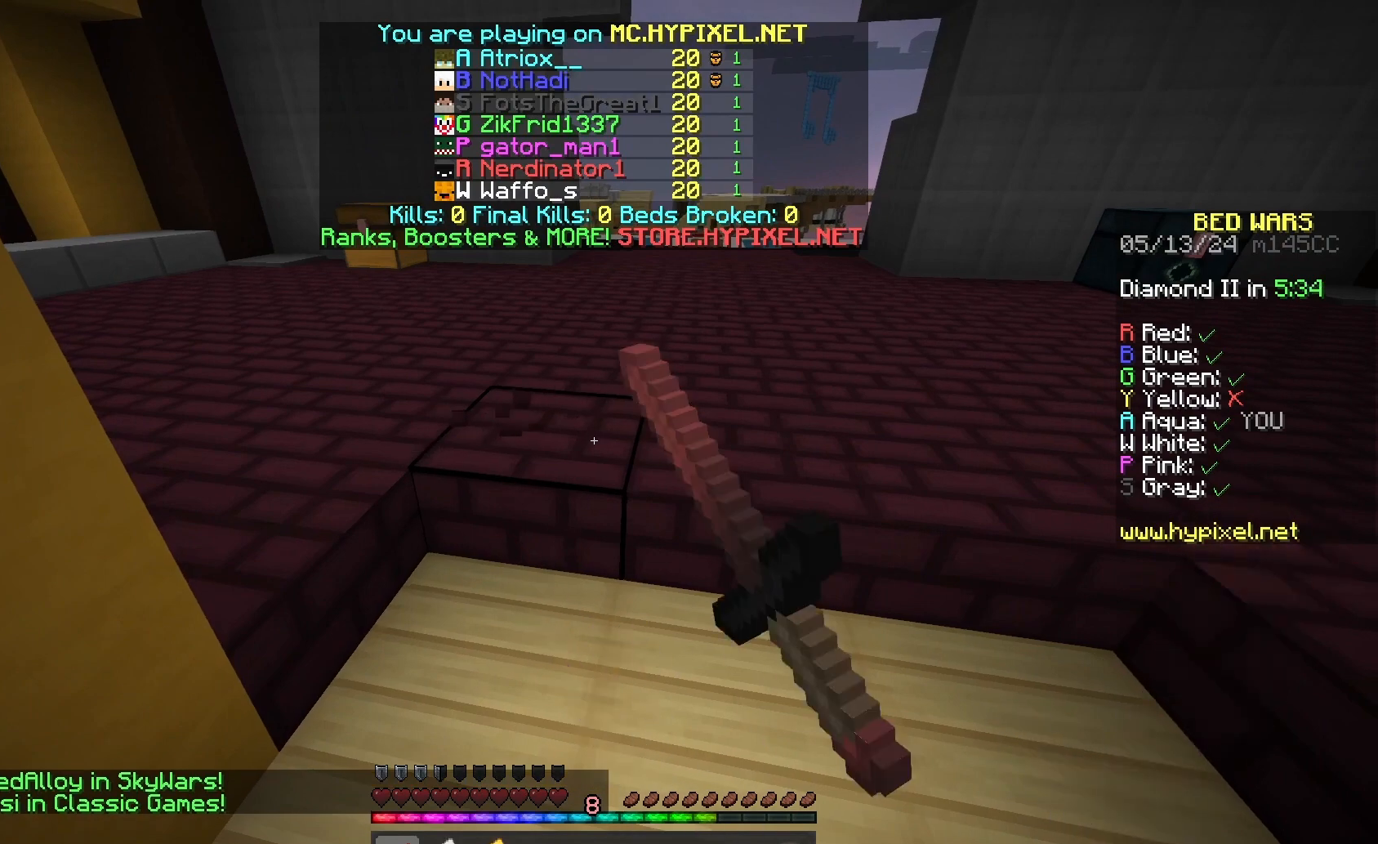
{"keys": [], "mouse": [], "events": [[233, "mouse_left", "up"], [333, "mouse_left", "down"], [433, "mouse_left", "up"]]}
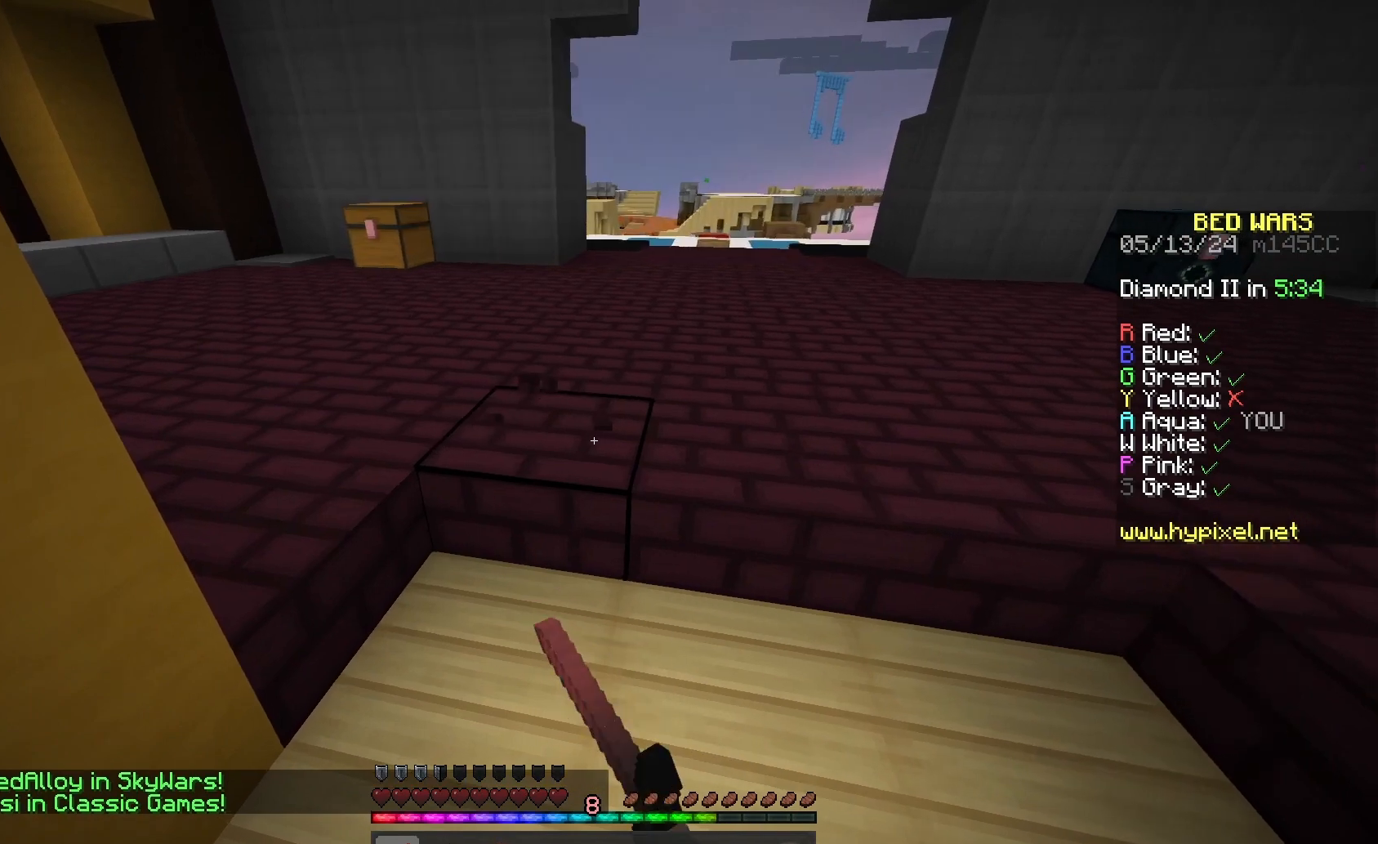
{"keys": ["w"], "mouse": [], "events": [[33, "w", "down"], [67, "d", "down"], [367, "d", "up"]]}
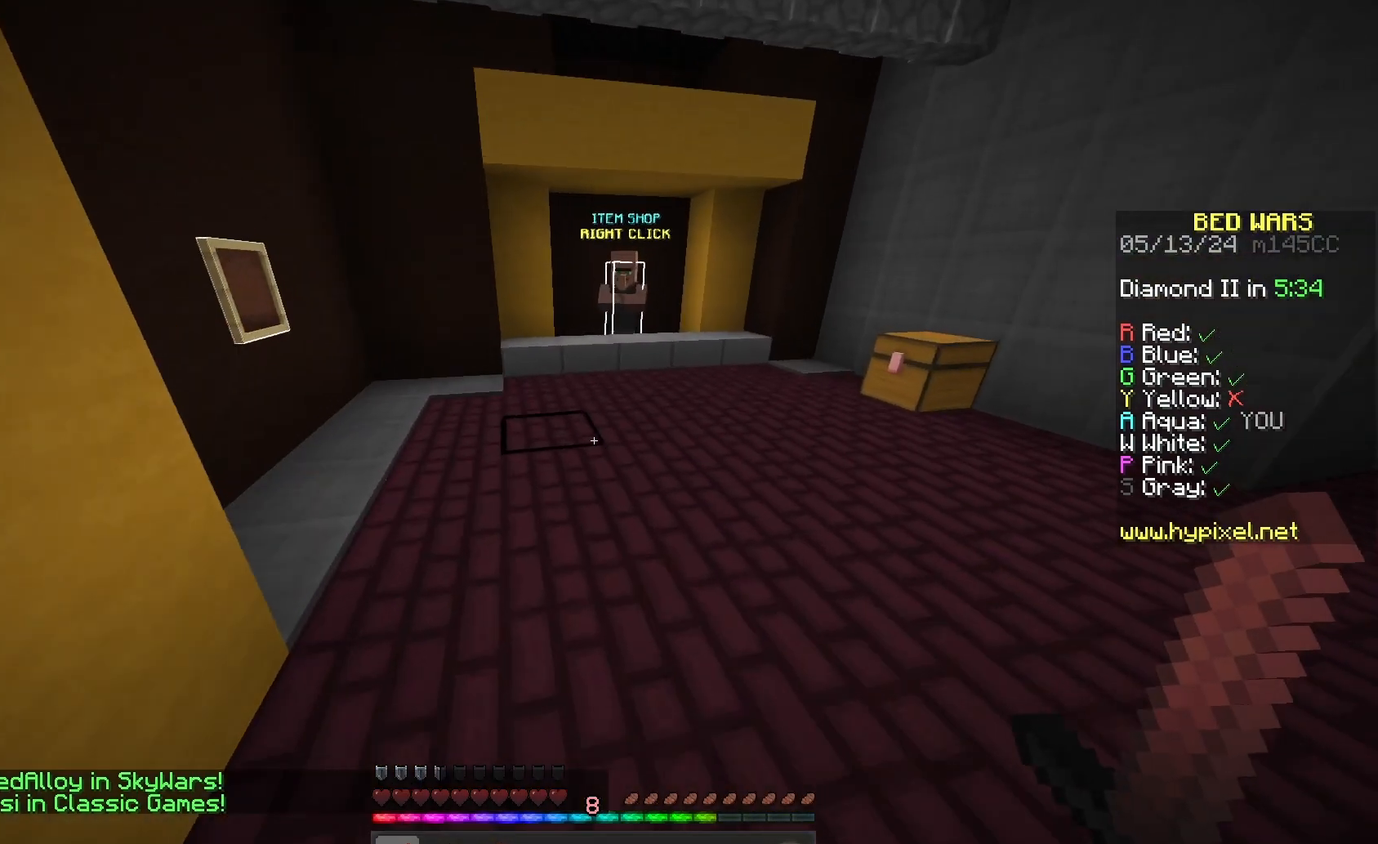
{"keys": ["w"], "mouse": [], "events": [[167, "space", "down"], [433, "space", "up"]]}
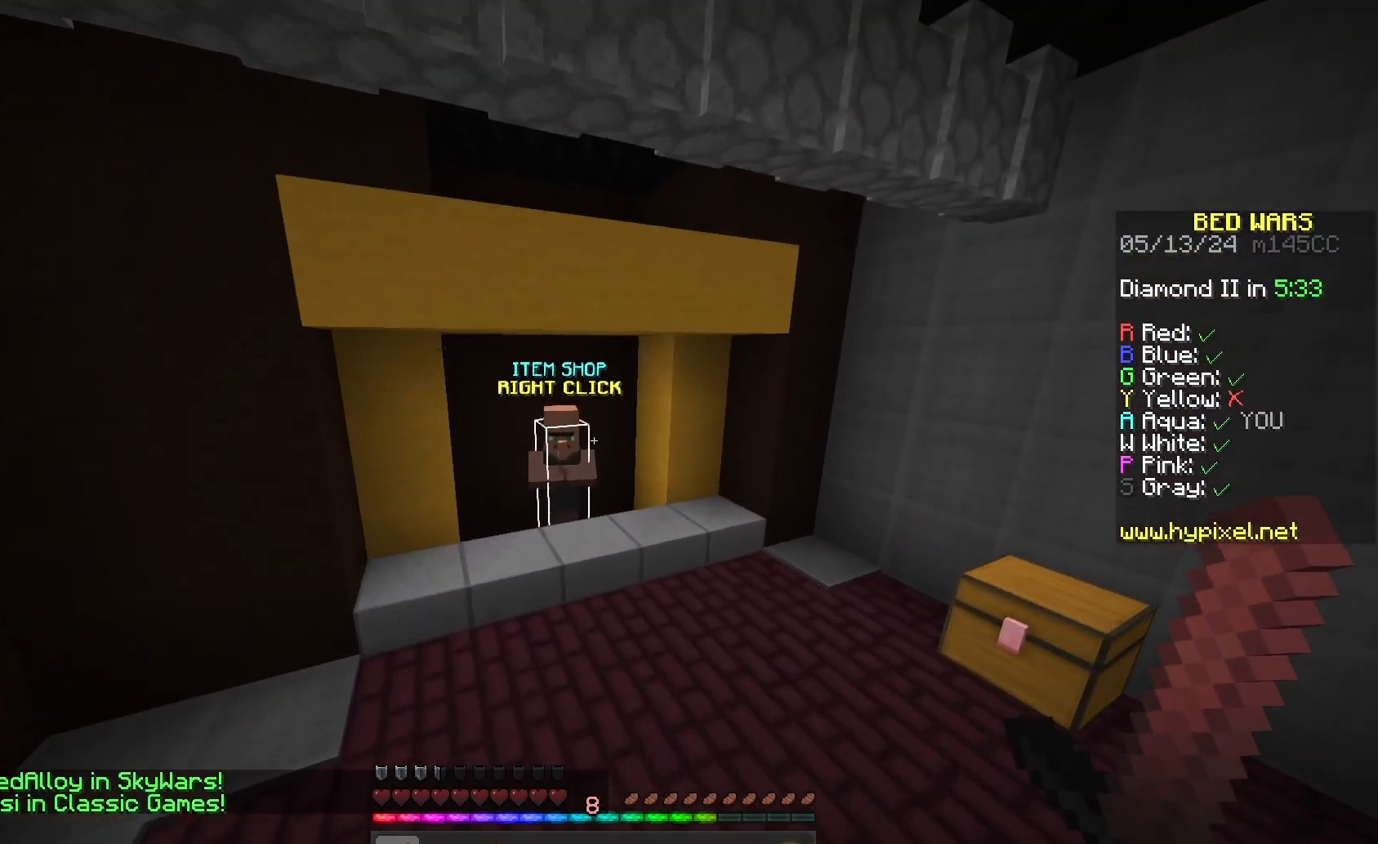
{"keys": [], "mouse": [], "events": [[333, "mouse_right", "down"], [433, "w", "up"], [500, "mouse_right", "up"]]}
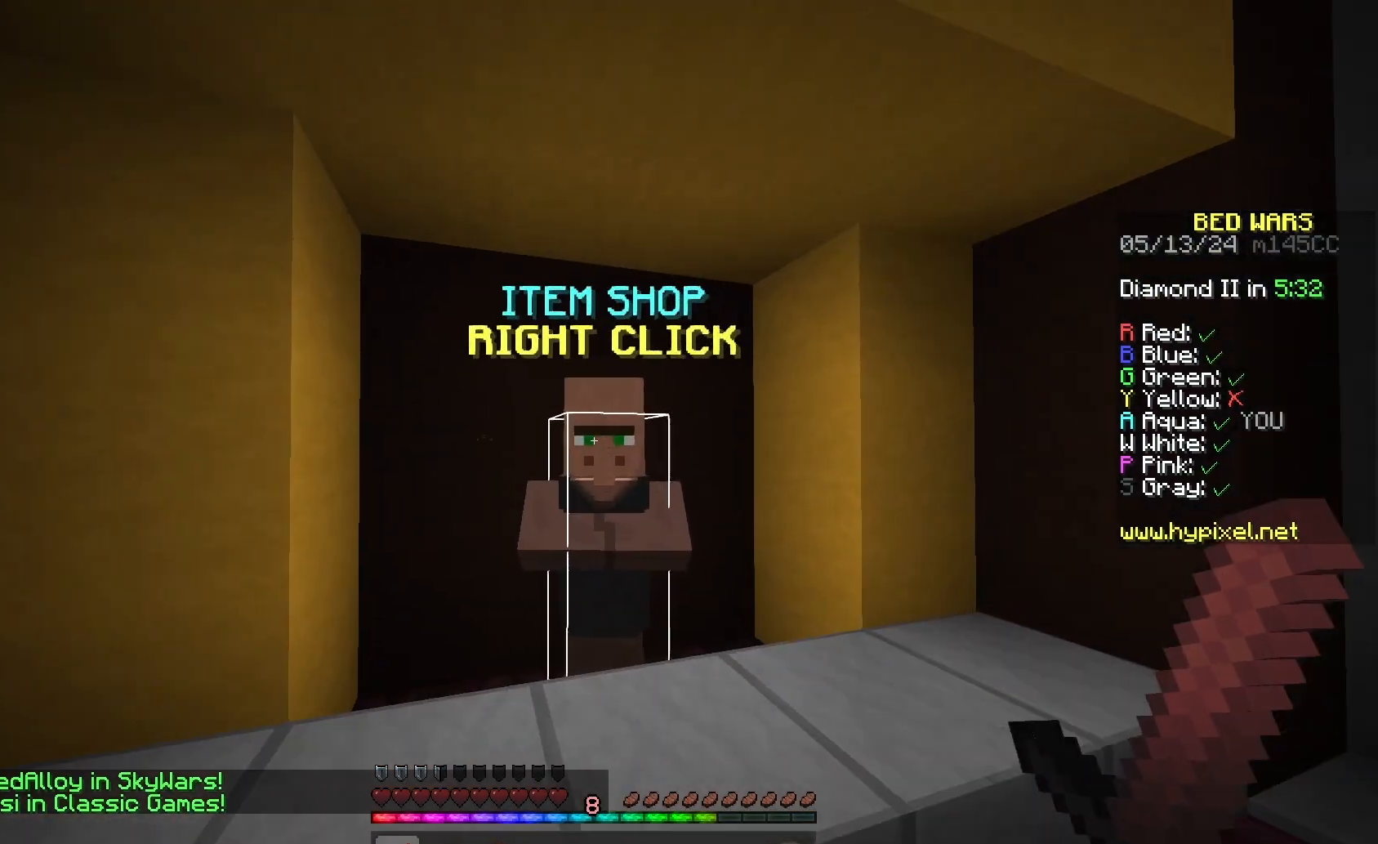
{"keys": [], "mouse": [], "events": []}
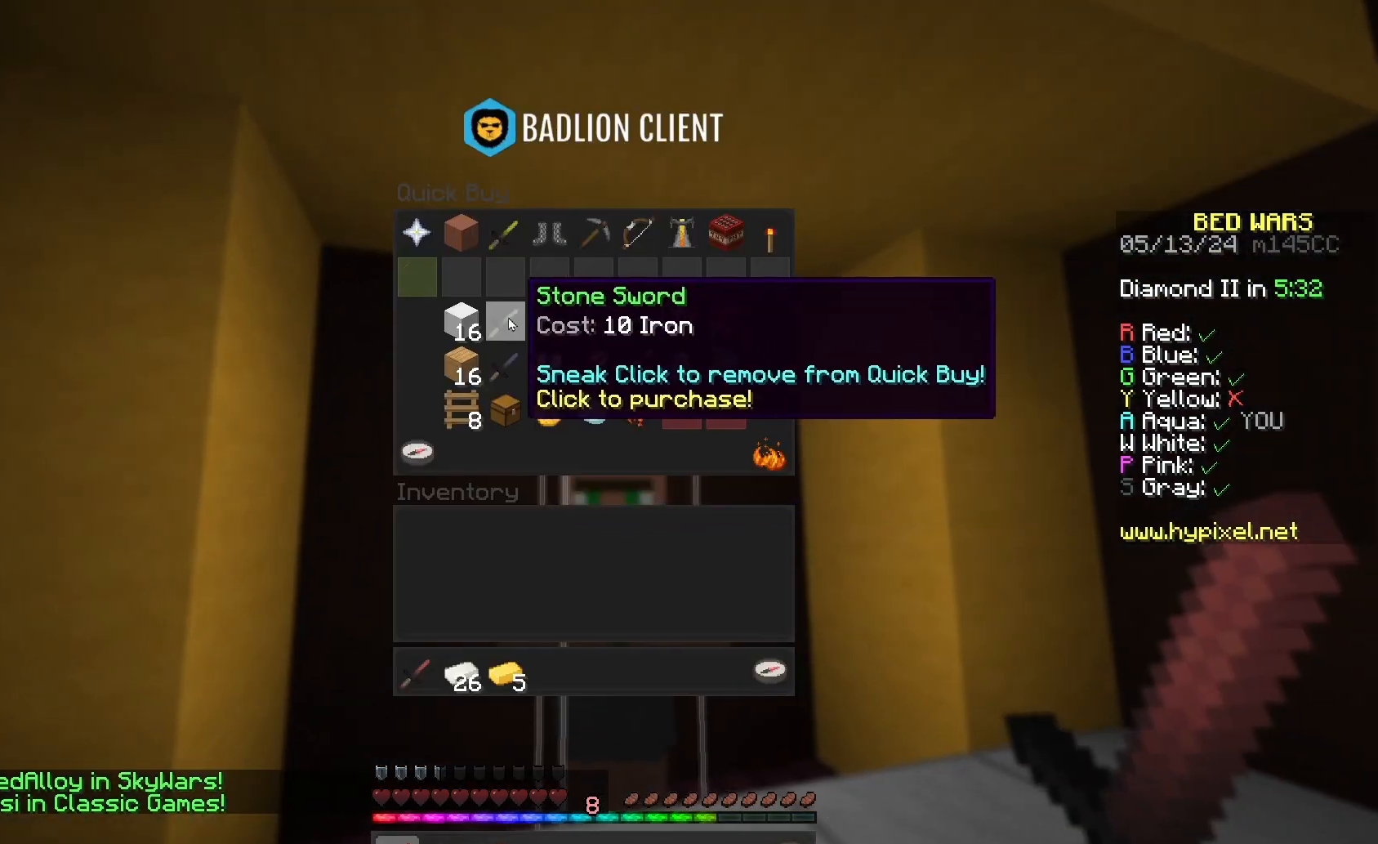
{"keys": [], "mouse": [], "events": []}
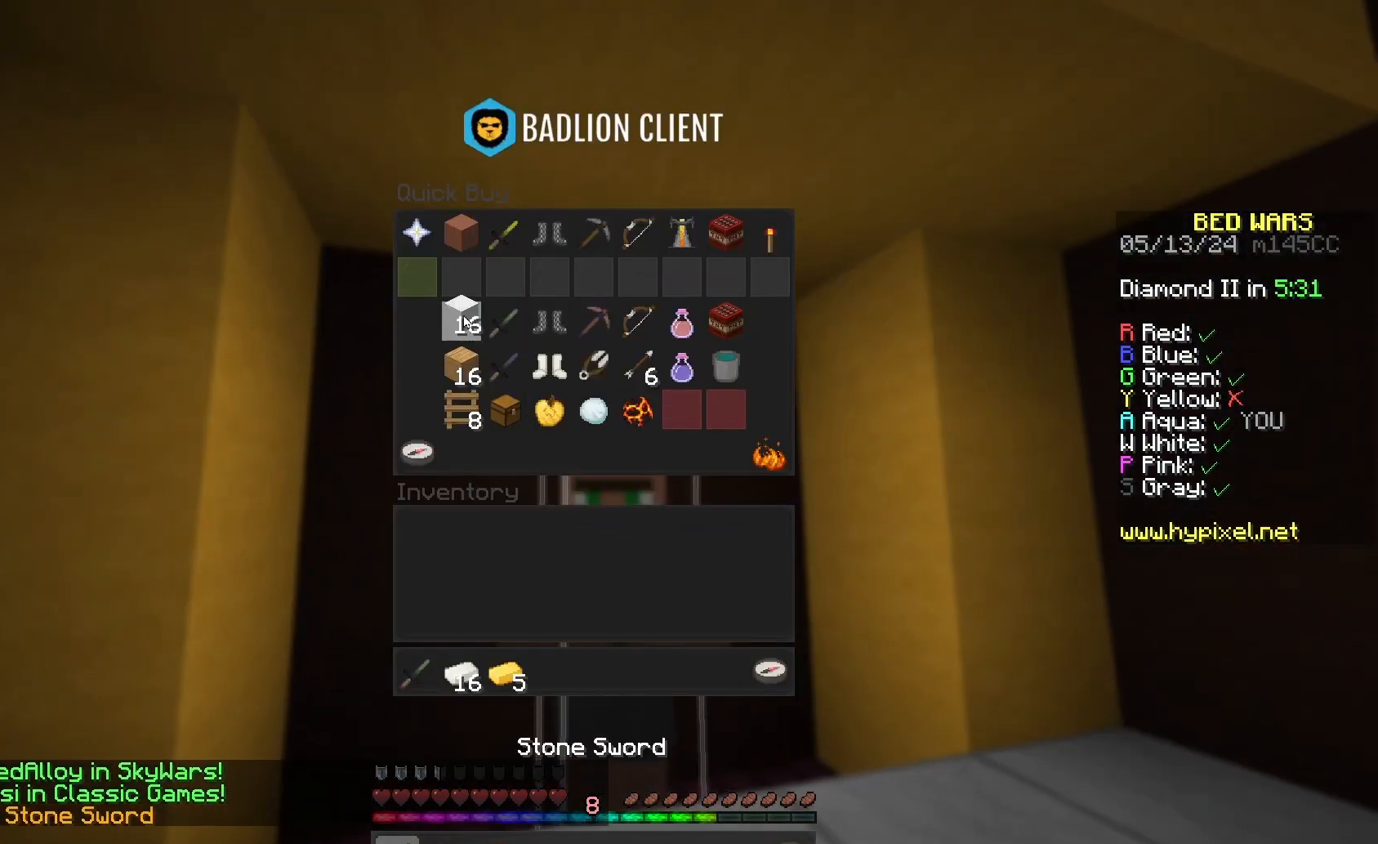
{"keys": [], "mouse": [], "events": []}